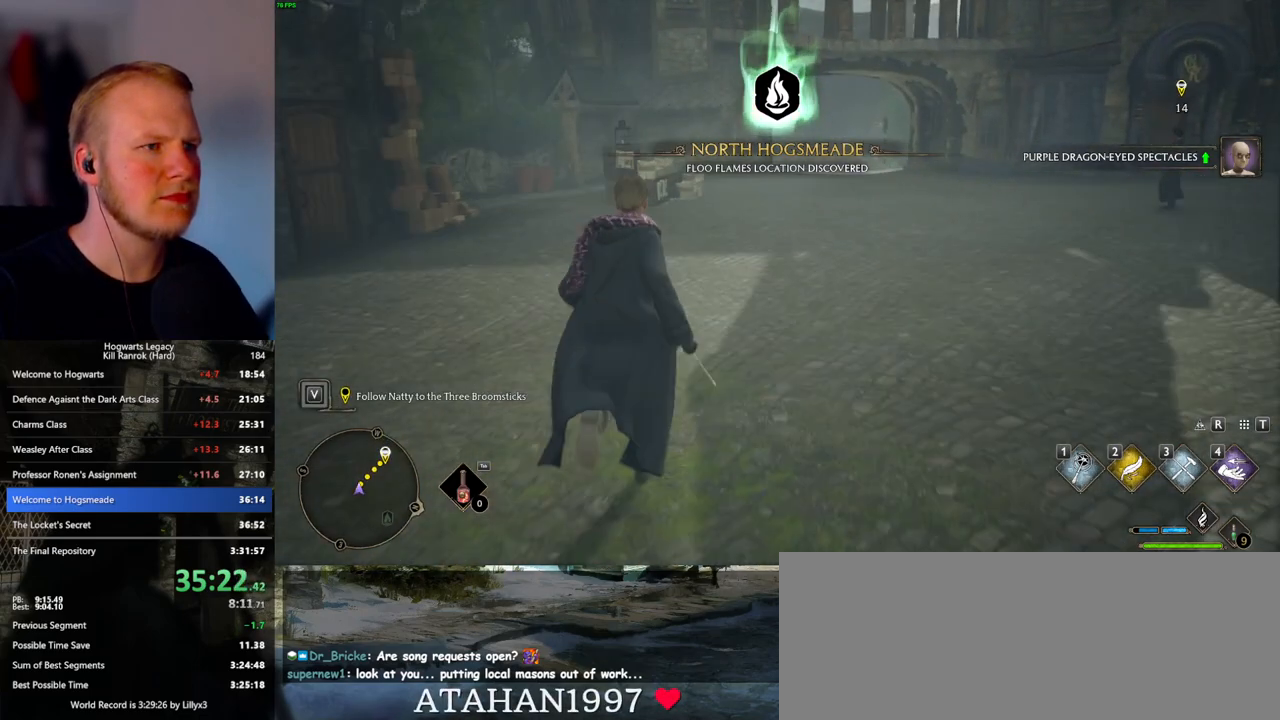
Gameplay with keyboard and mouse; each line is a JSON object with the keys and mouse buttons held at the frame after it. "events" lists presses ("down") and releases ("up") of ".", "/", "0", "1", "2", "3", "4", "5", "6", "7", "8", "9", "a", "alt_l", "alt_r", "b", "backslash", "backspace", "c", "caps_lock", "comma", "ctrl_l", "ctrl_r", "d", "e", "equals", "escape", "f", "f1", "f10", "f11", "f12", "f2", "f3", "f4", "f5", "f6", "f7", "f8", "f9", "g", "h", "i", "j", "k", "l", "lbracket", "m", "minus", "n", "o", "p", "q", "quote", "r", "rbracket", "return", "s", "semicolon", "shift_l", "shift_r", "space", "super", "t", "tab", "tilde", "u", "v", "w", "x", "y", "z", "mouse_left", "mouse_wheel", "mouse_right", "mouse_mb4" and "mouse_mb5" between this image and that frame as [ms after this image, input, new state], when the widget could be followed in between. "mouse_left", "mouse_wheel", "mouse_right", "mouse_mb4", "mouse_mb5" = the "left", "wheel", "right", "mb4", "mb5" buttons of the "mouse" list. No other keys are recorded. "wheel" means that the mouse wheel is clicked or scrolled. Mouse movement is not recorded.
{"keys": ["w"], "mouse": [], "events": []}
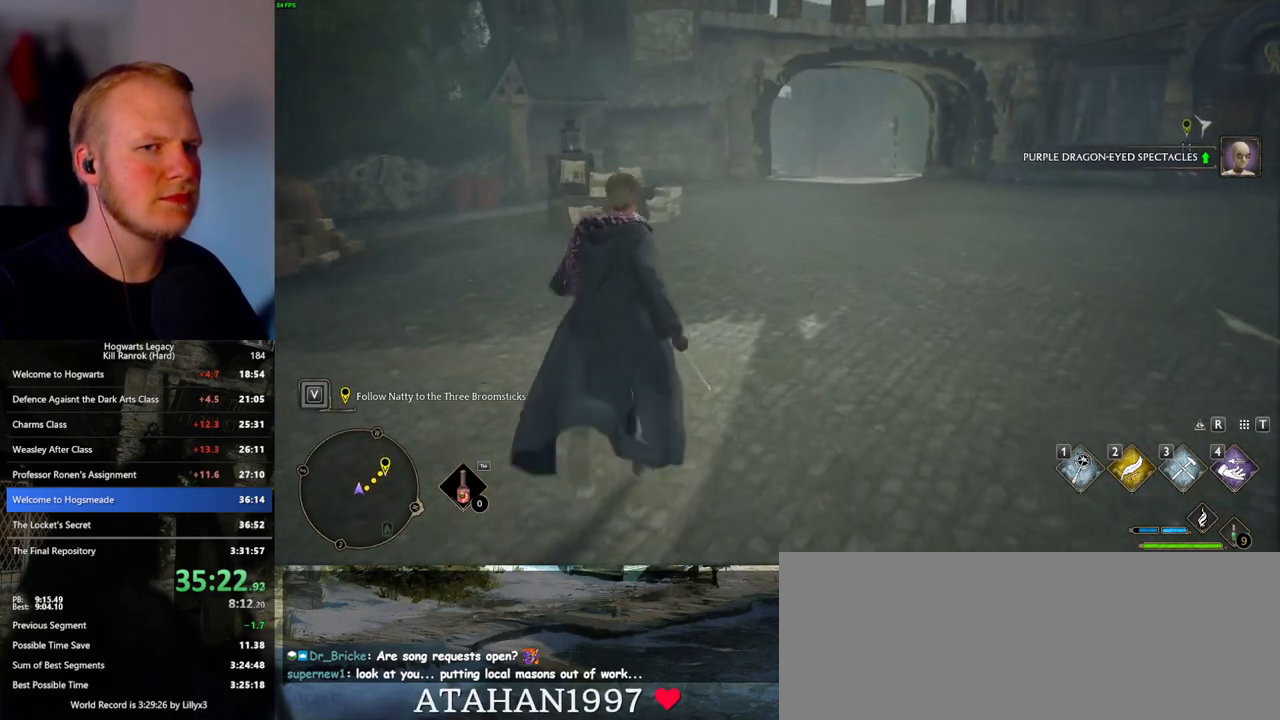
{"keys": ["w"], "mouse": [], "events": []}
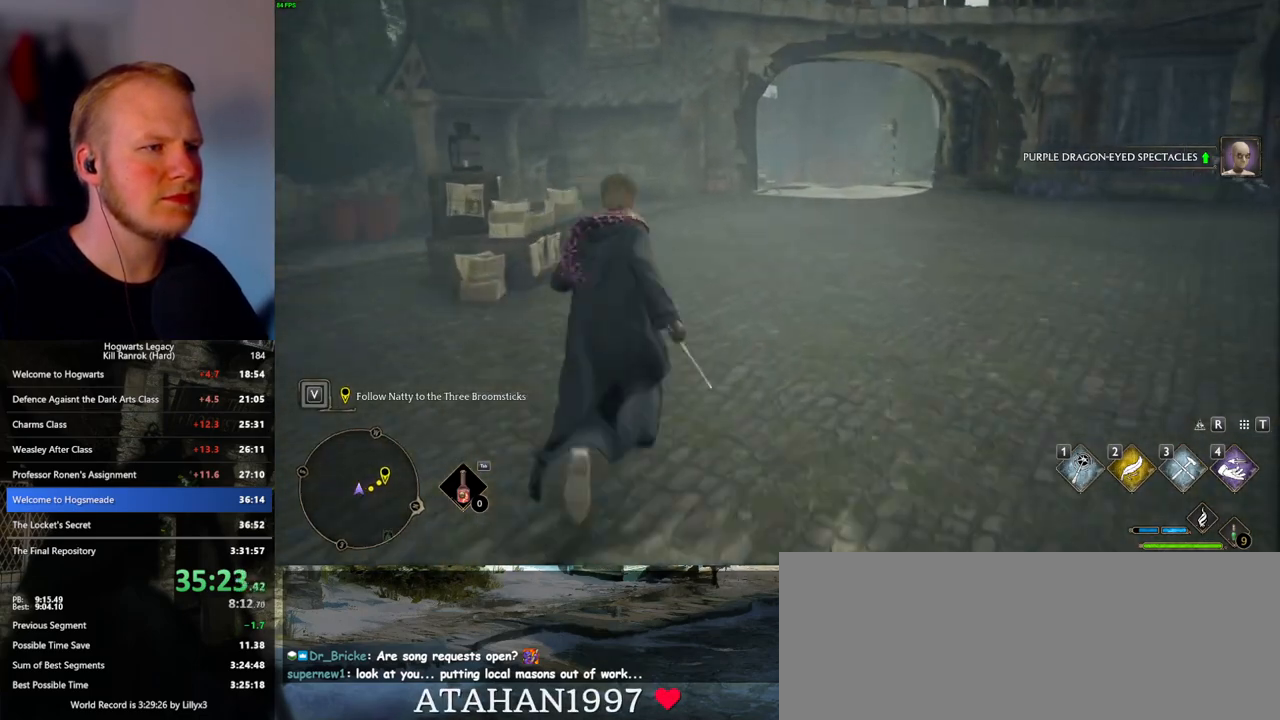
{"keys": ["w"], "mouse": [], "events": []}
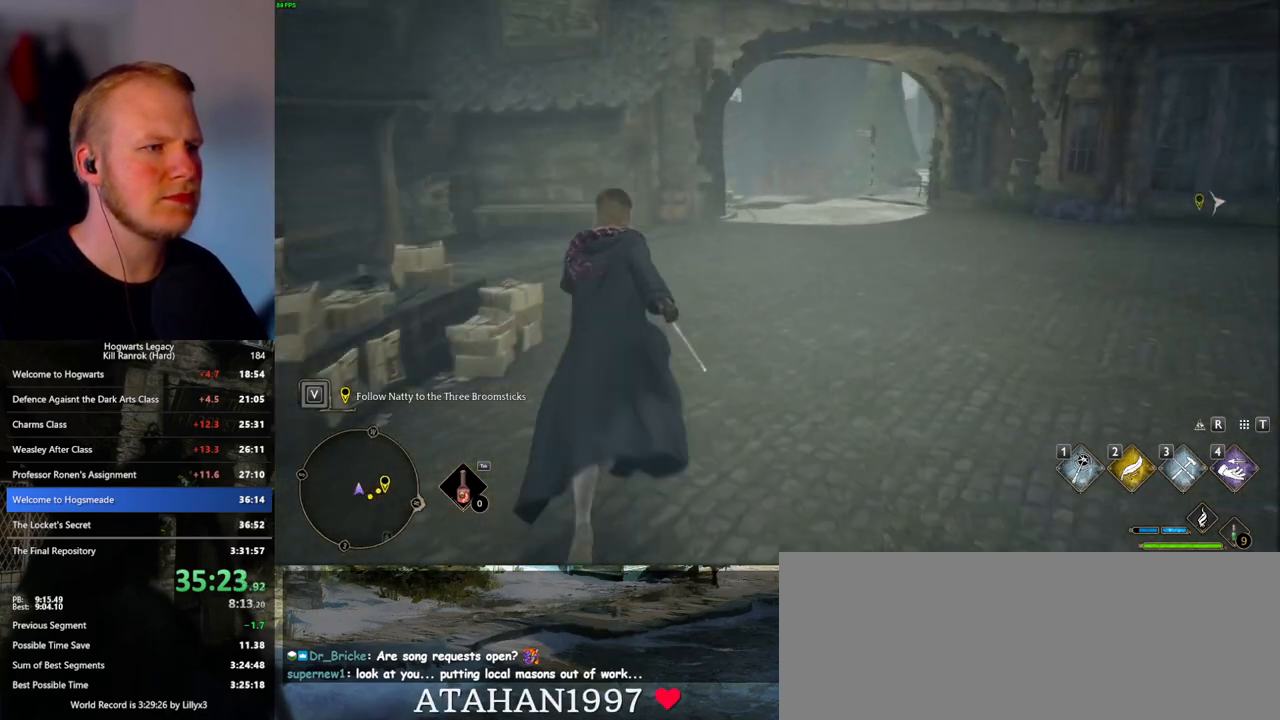
{"keys": ["w"], "mouse": [], "events": []}
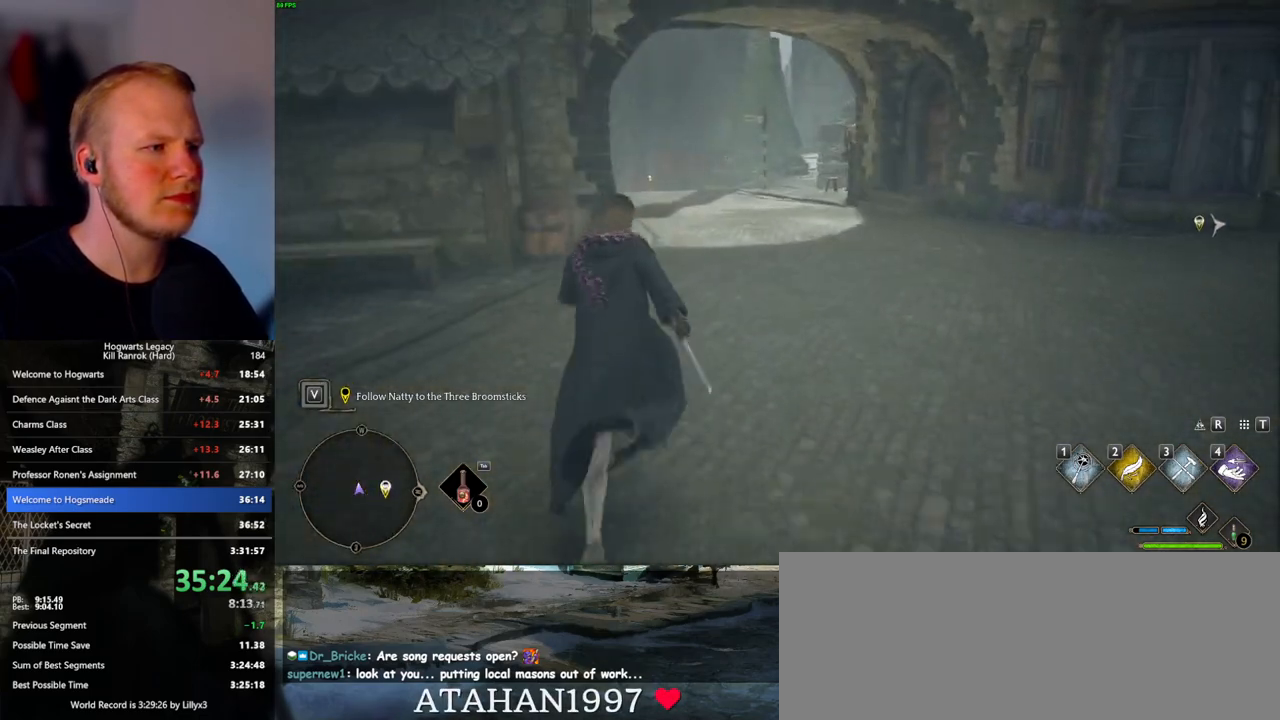
{"keys": ["w"], "mouse": [], "events": [[133, "d", "down"], [200, "d", "up"]]}
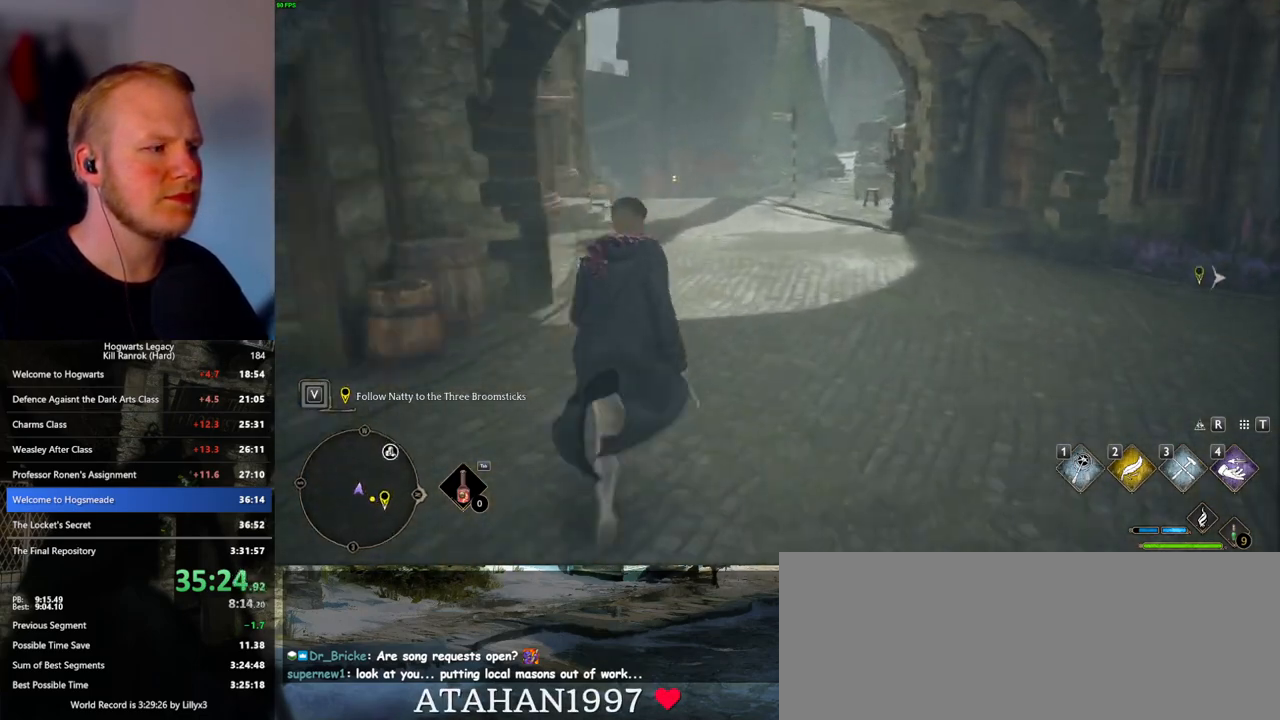
{"keys": ["w"], "mouse": [], "events": [[333, "a", "down"], [500, "a", "up"]]}
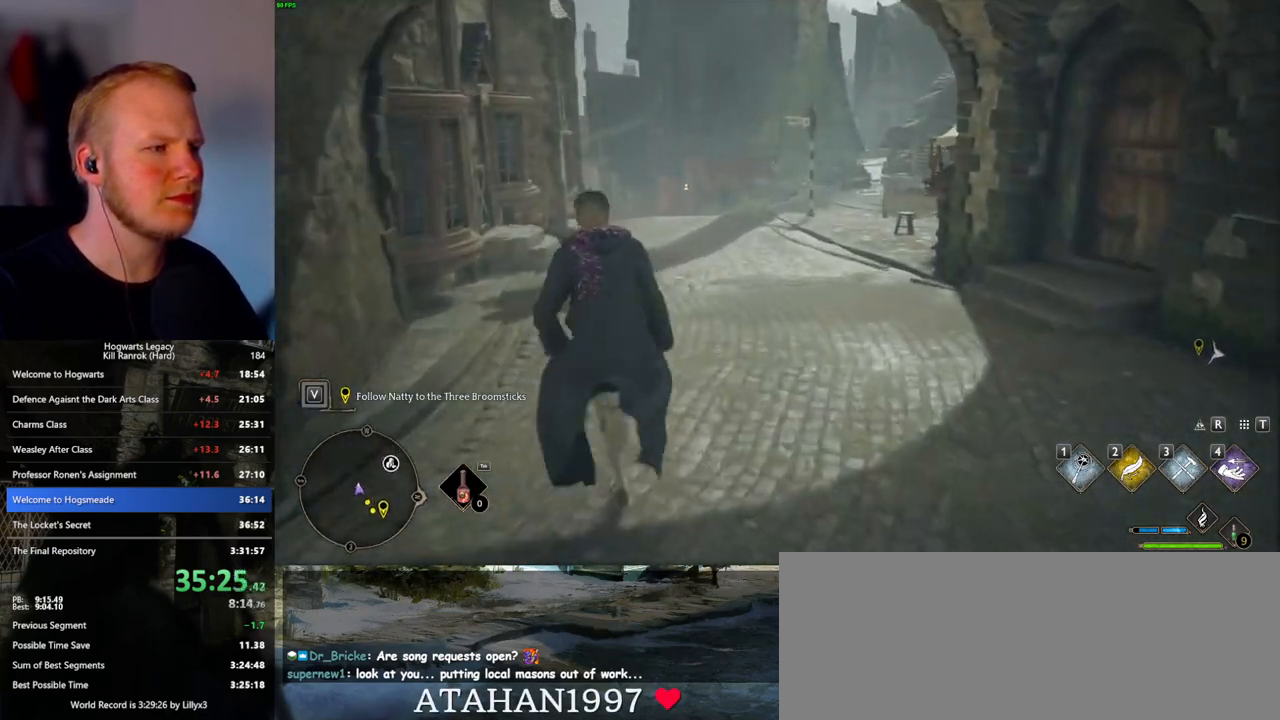
{"keys": ["a", "w"], "mouse": [], "events": [[67, "a", "down"]]}
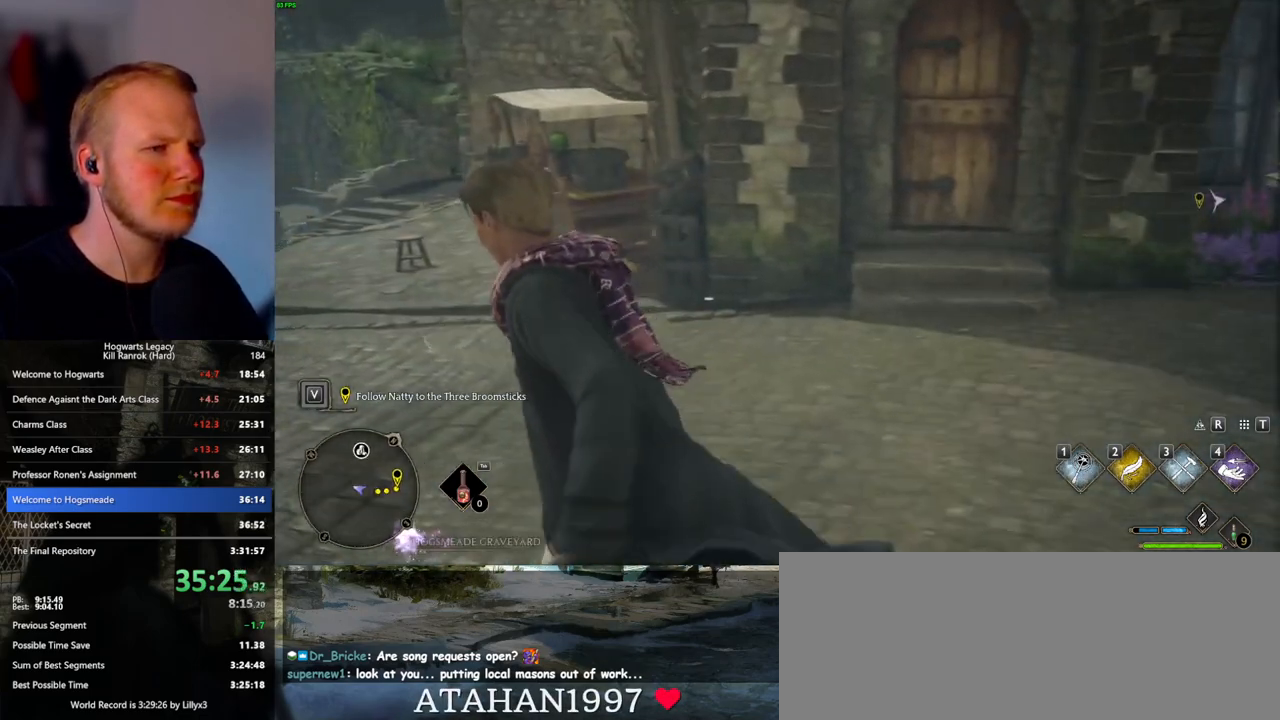
{"keys": ["d", "w"], "mouse": [], "events": [[50, "a", "up"], [350, "d", "down"]]}
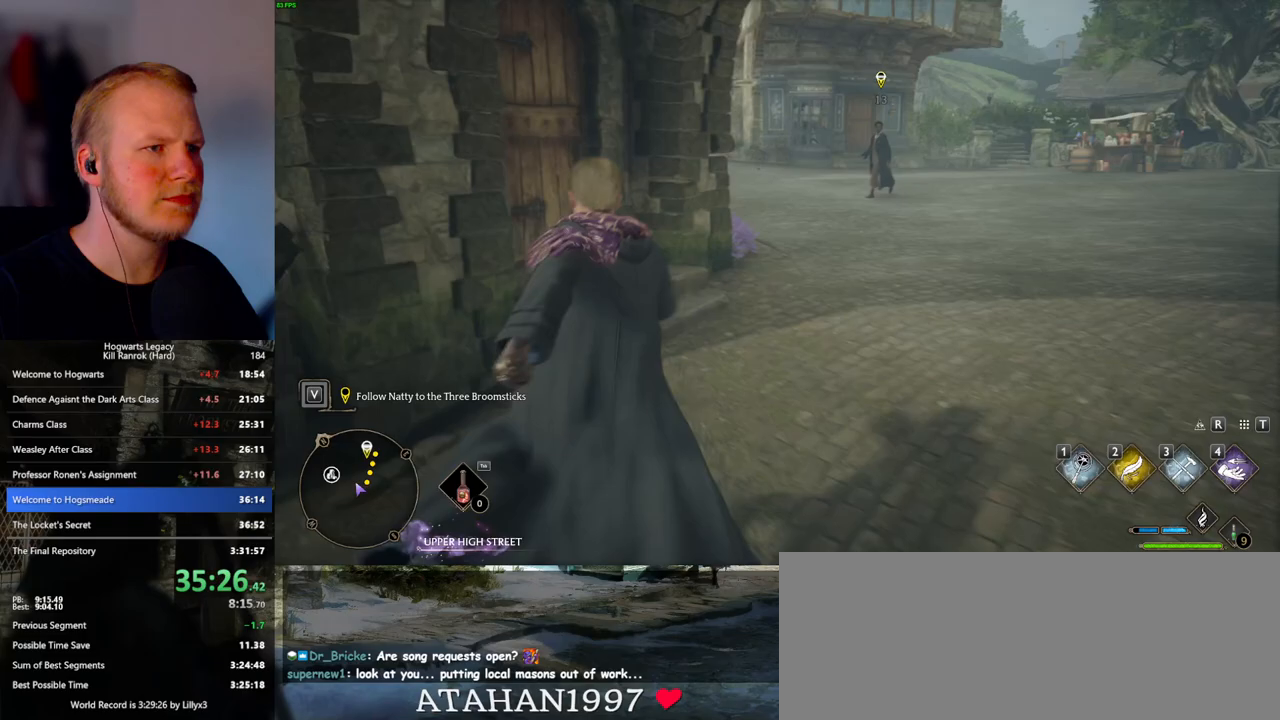
{"keys": ["s"], "mouse": [], "events": [[50, "w", "up"], [283, "s", "down"], [350, "d", "up"]]}
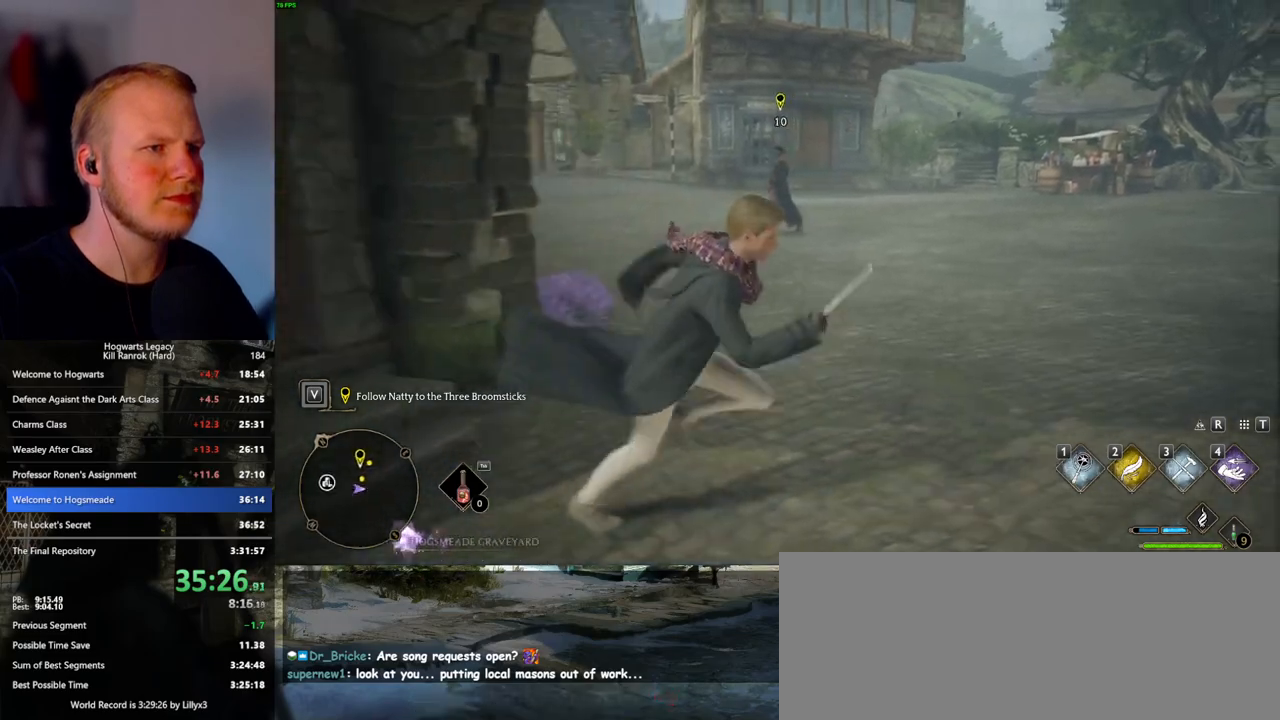
{"keys": ["a", "s"], "mouse": [], "events": [[150, "a", "down"]]}
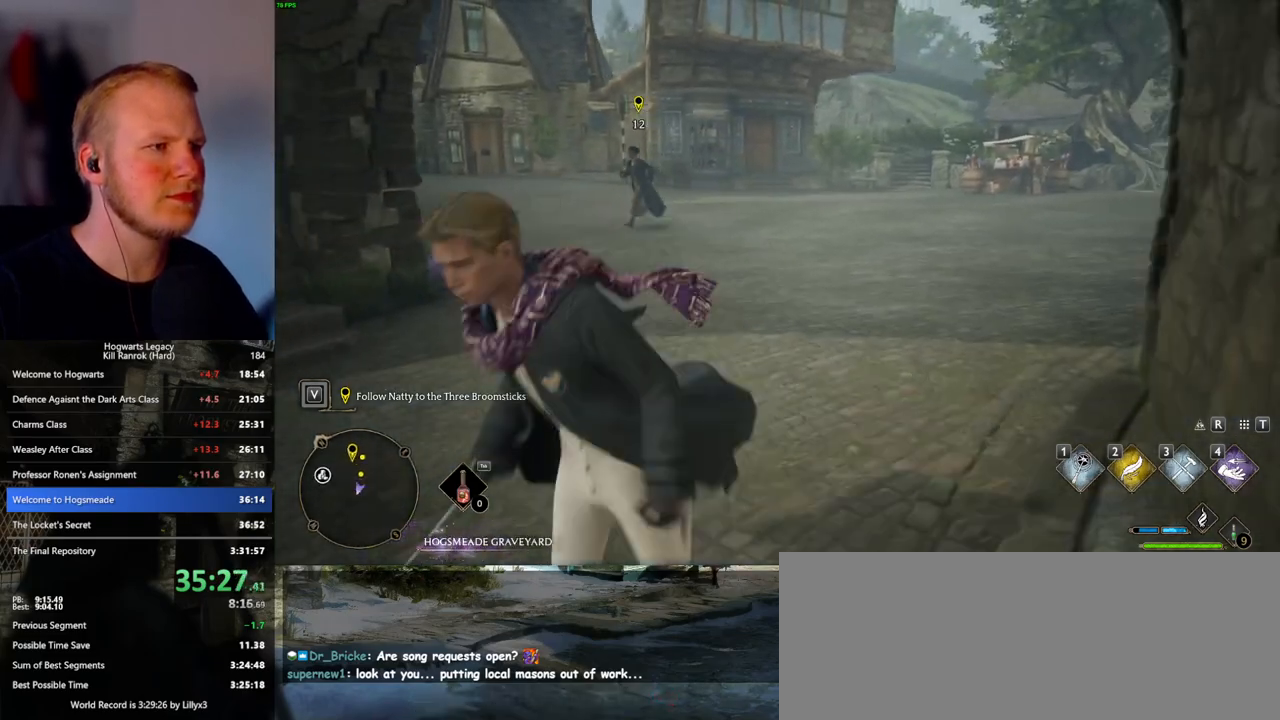
{"keys": ["a", "s"], "mouse": [], "events": []}
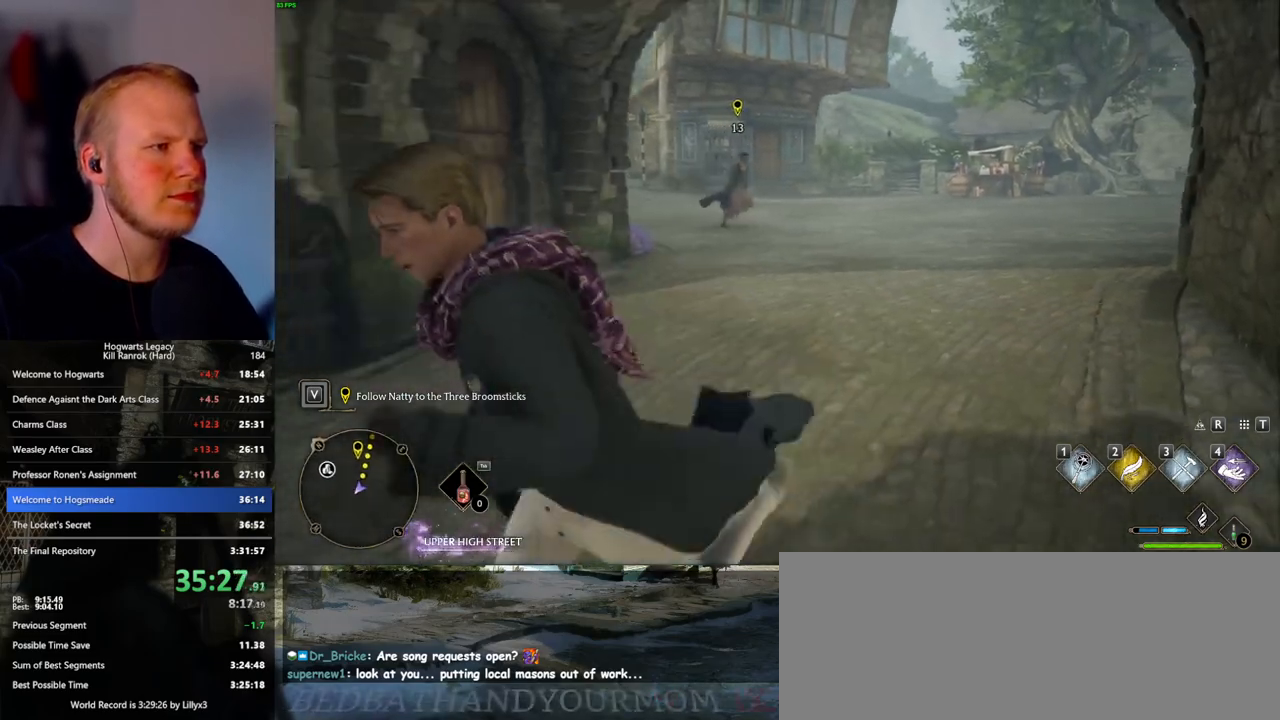
{"keys": ["s"], "mouse": [], "events": [[83, "a", "up"]]}
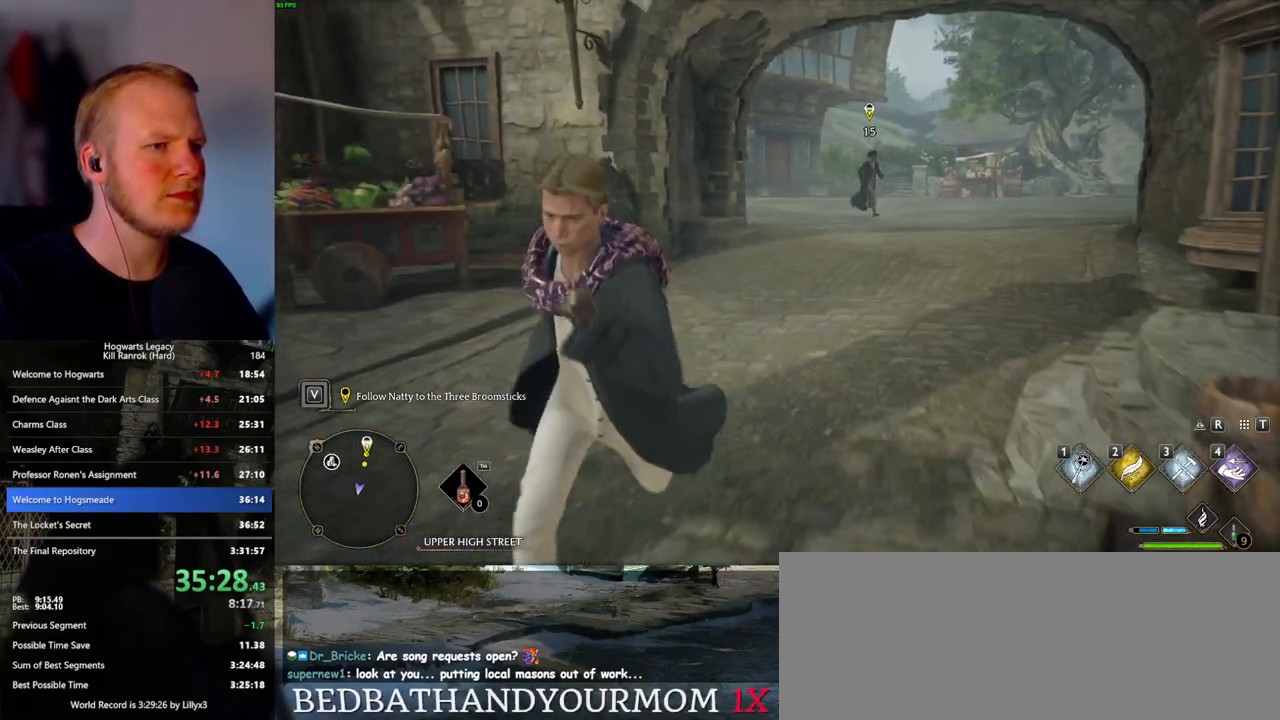
{"keys": [], "mouse": [], "events": [[17, "a", "down"], [183, "a", "up"], [417, "s", "up"]]}
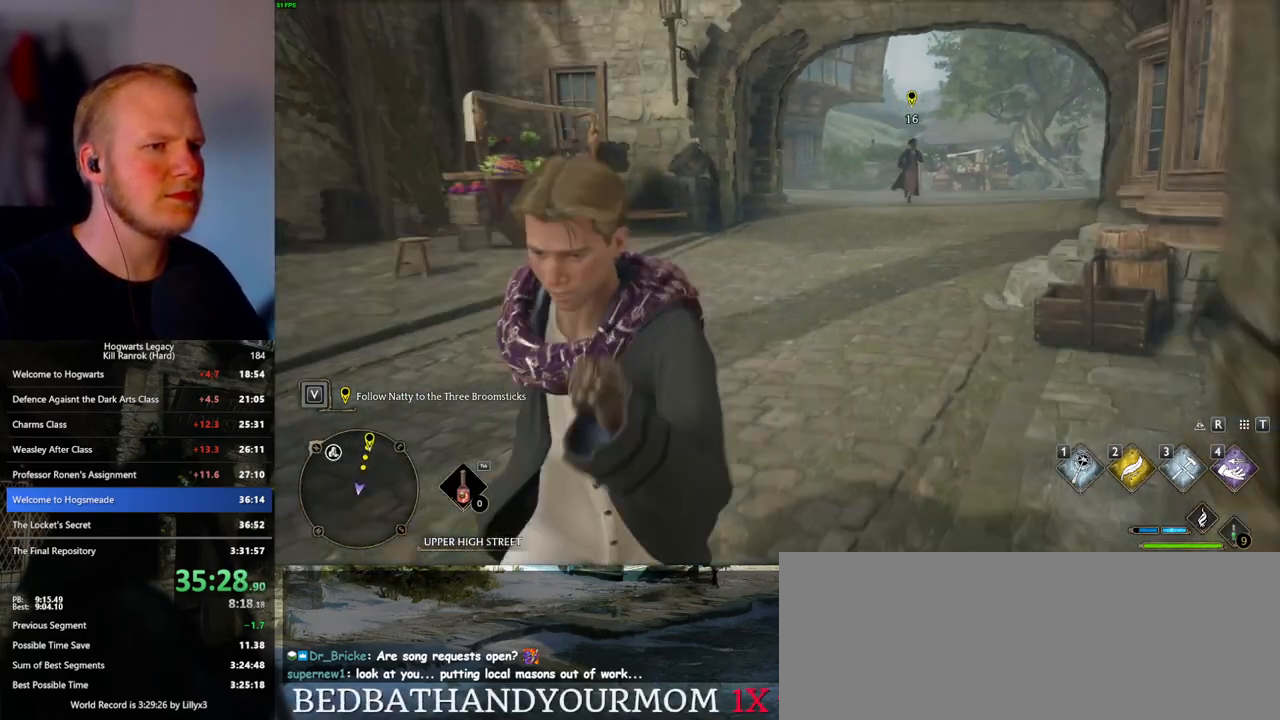
{"keys": [], "mouse": [], "events": []}
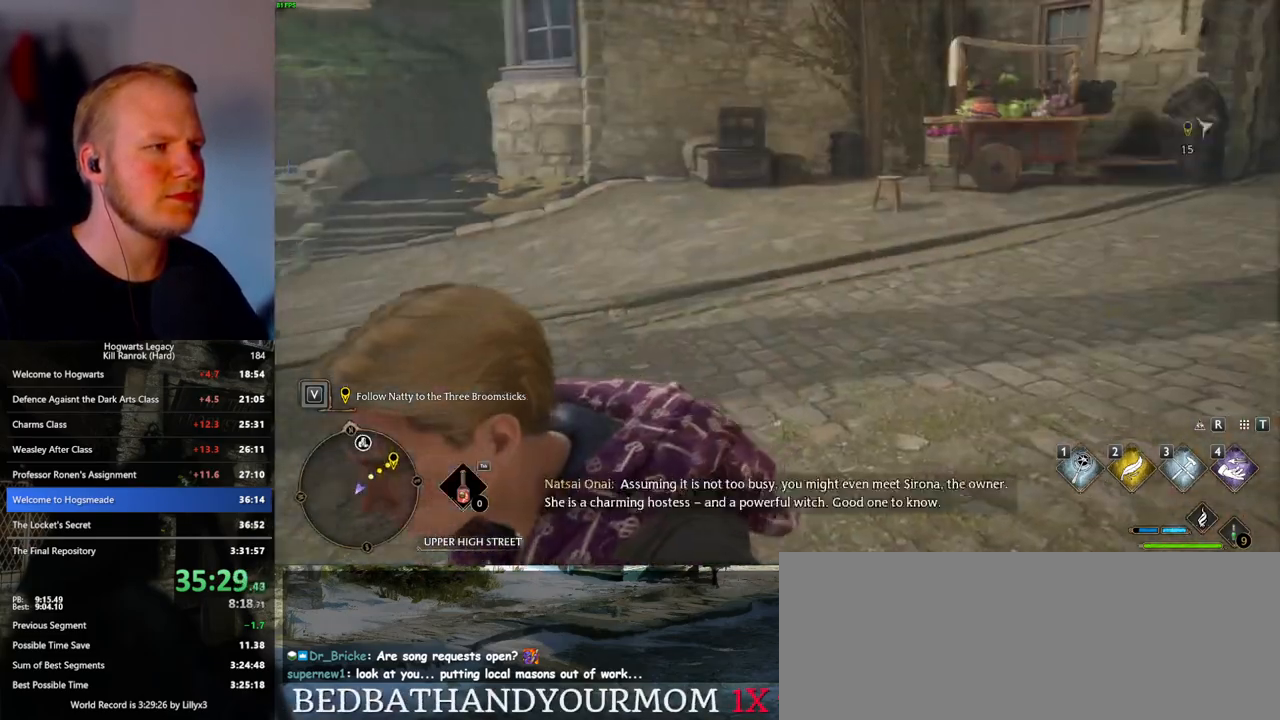
{"keys": ["w"], "mouse": [], "events": [[167, "a", "down"], [167, "w", "down"], [350, "a", "up"]]}
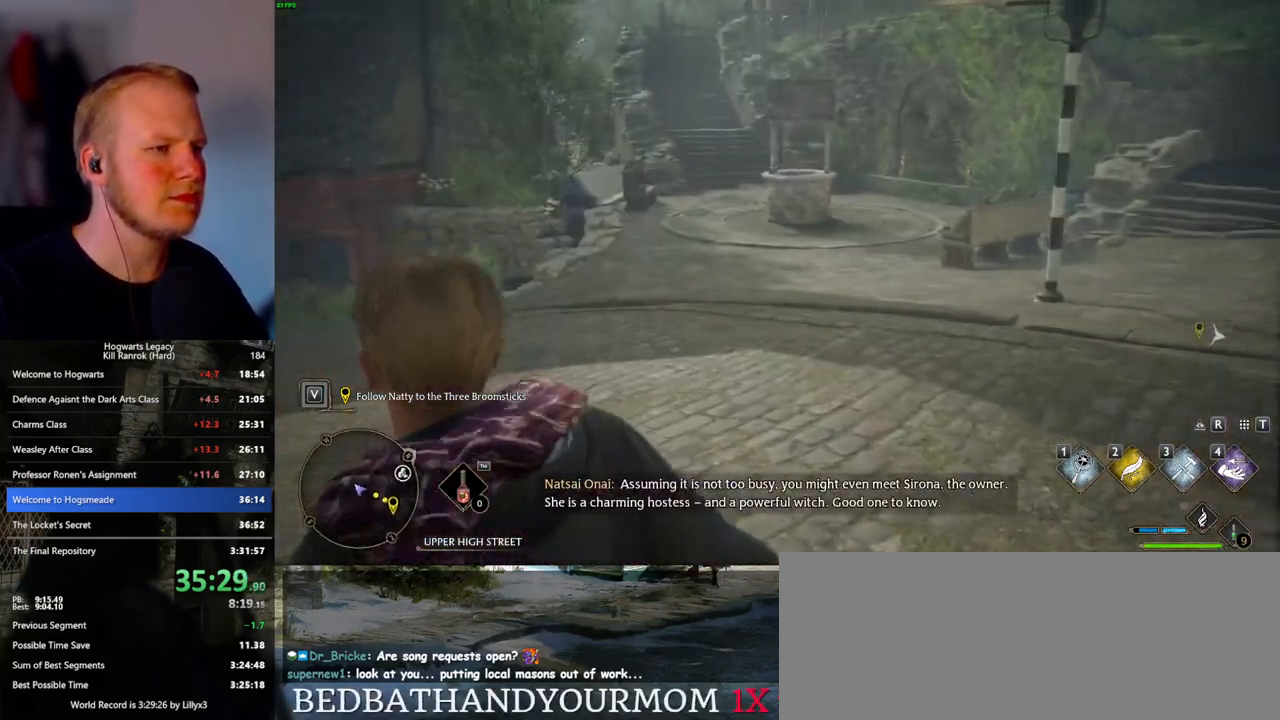
{"keys": ["s"], "mouse": [], "events": [[100, "w", "up"], [483, "s", "down"]]}
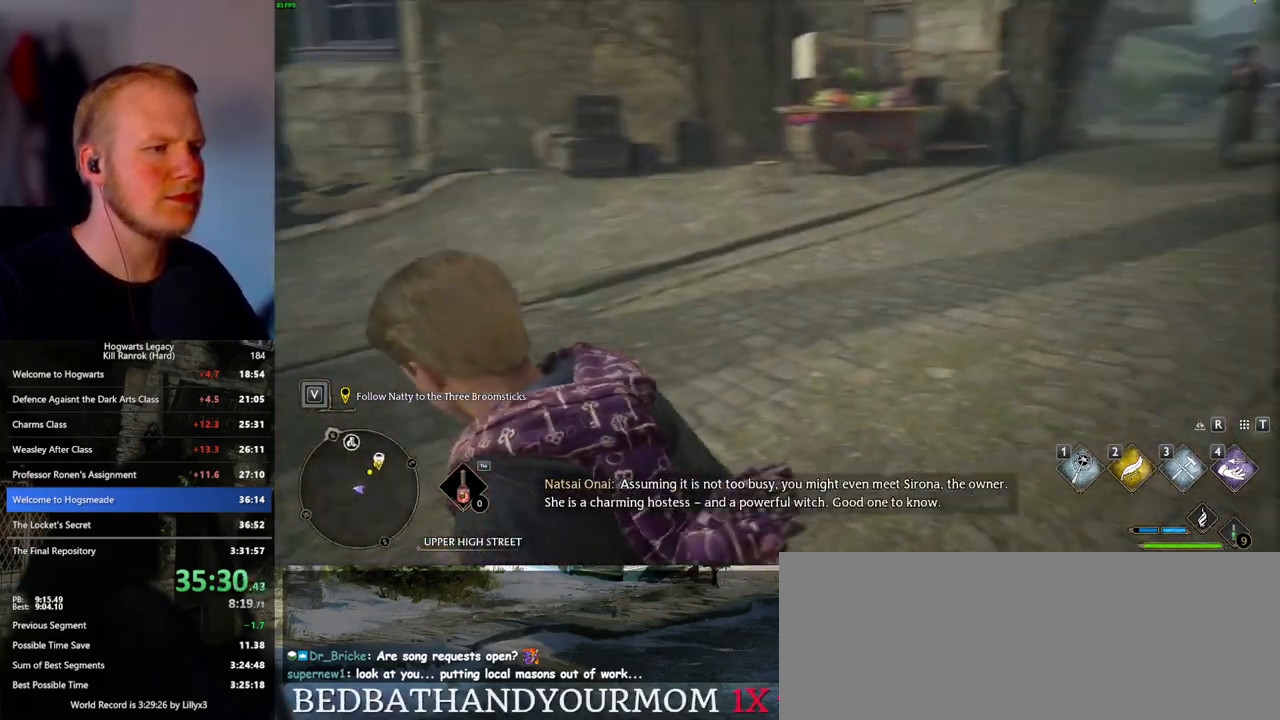
{"keys": [], "mouse": [], "events": [[400, "s", "up"]]}
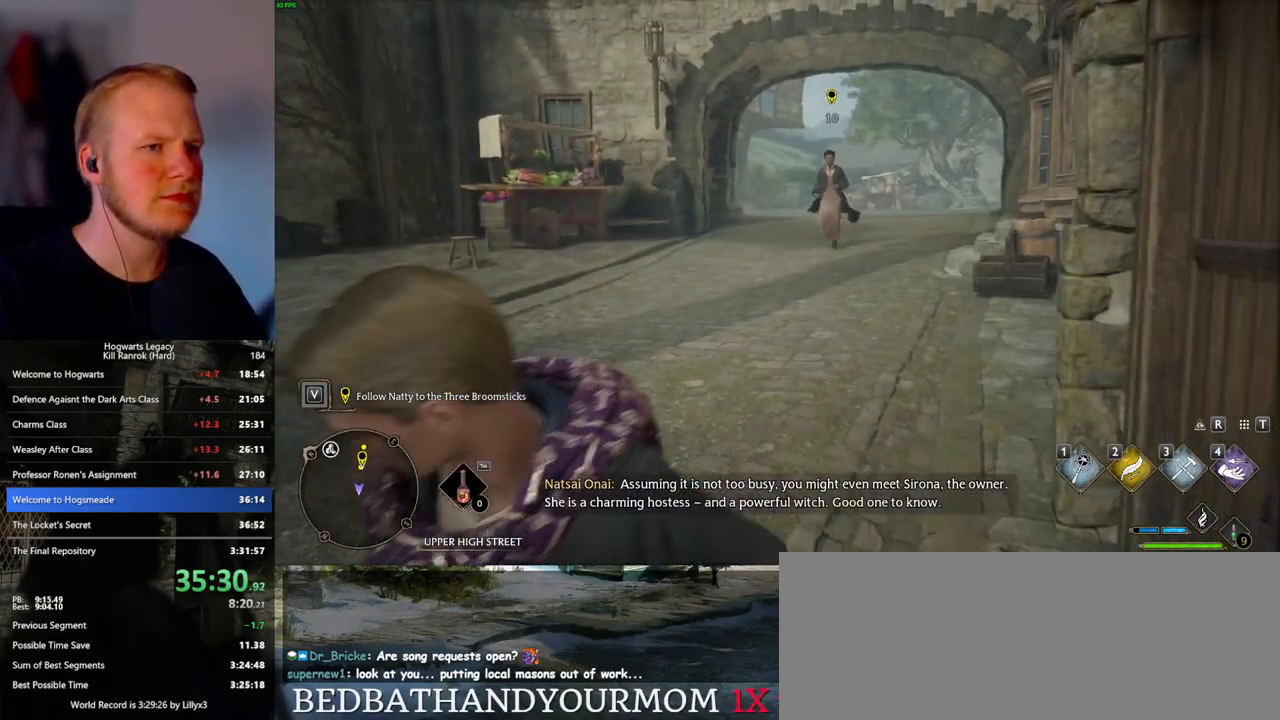
{"keys": ["s"], "mouse": [], "events": [[150, "s", "down"], [250, "a", "down"], [467, "a", "up"]]}
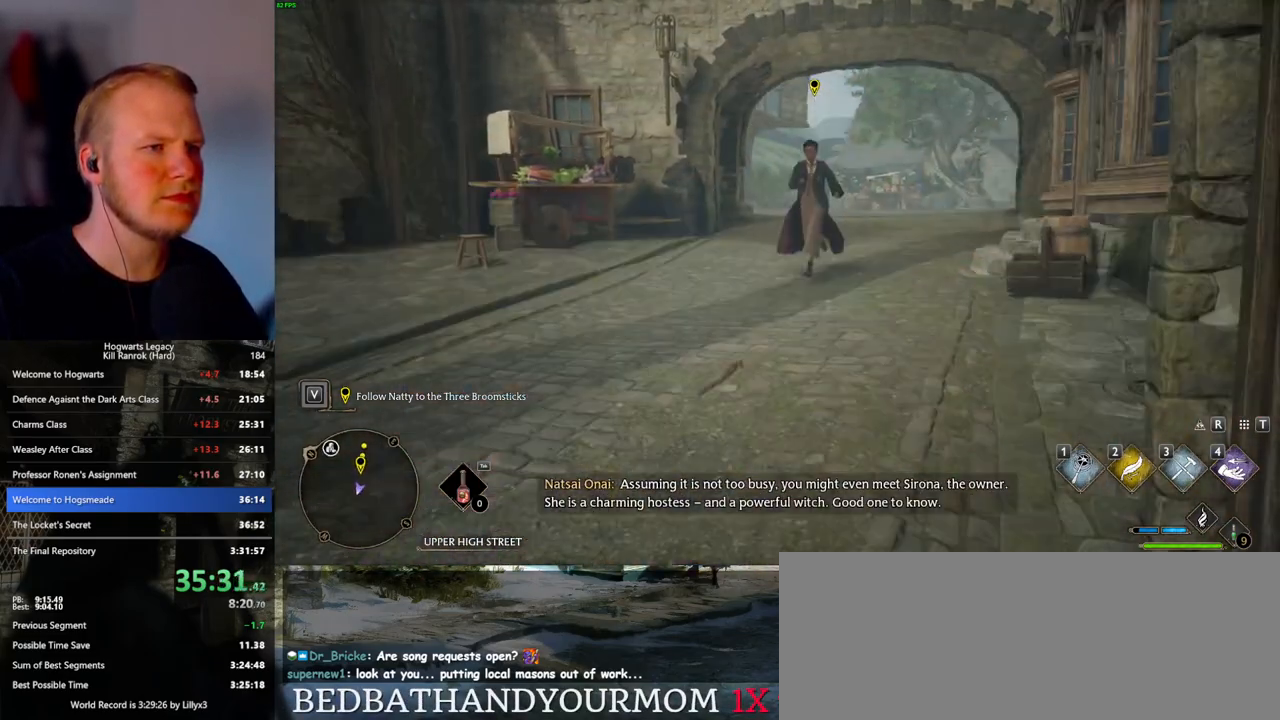
{"keys": [], "mouse": [], "events": [[167, "s", "up"]]}
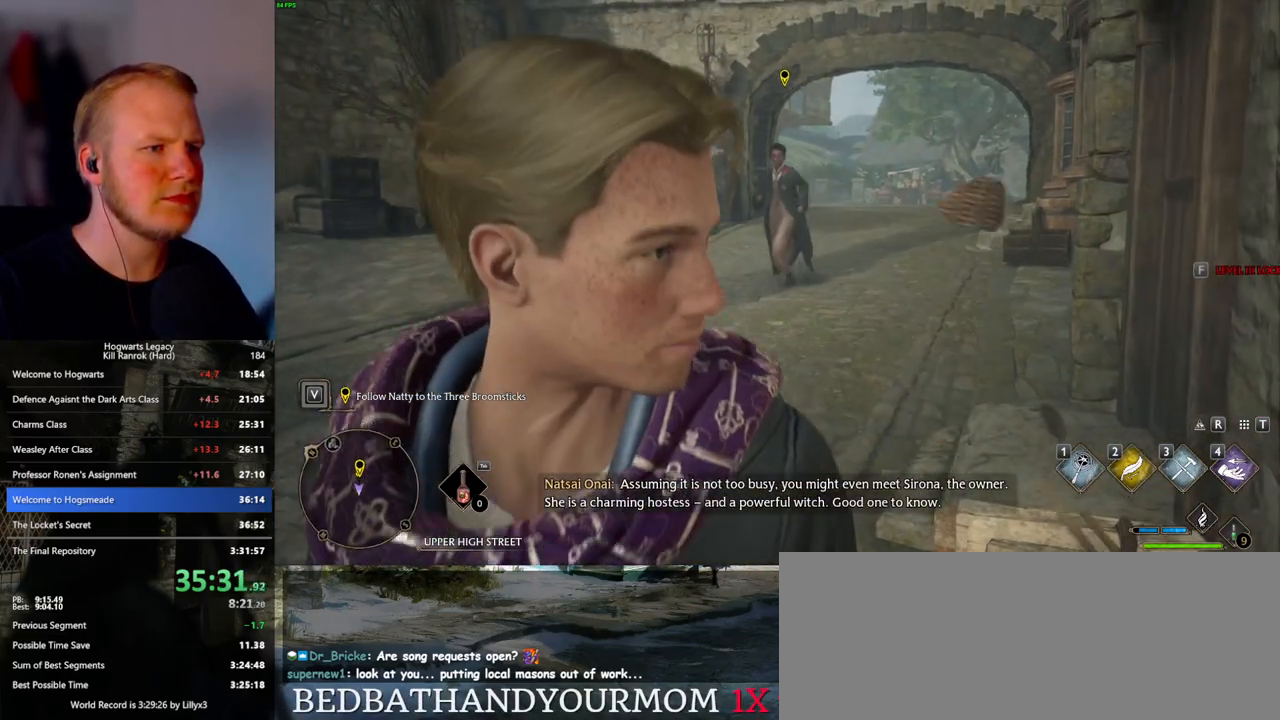
{"keys": [], "mouse": [], "events": []}
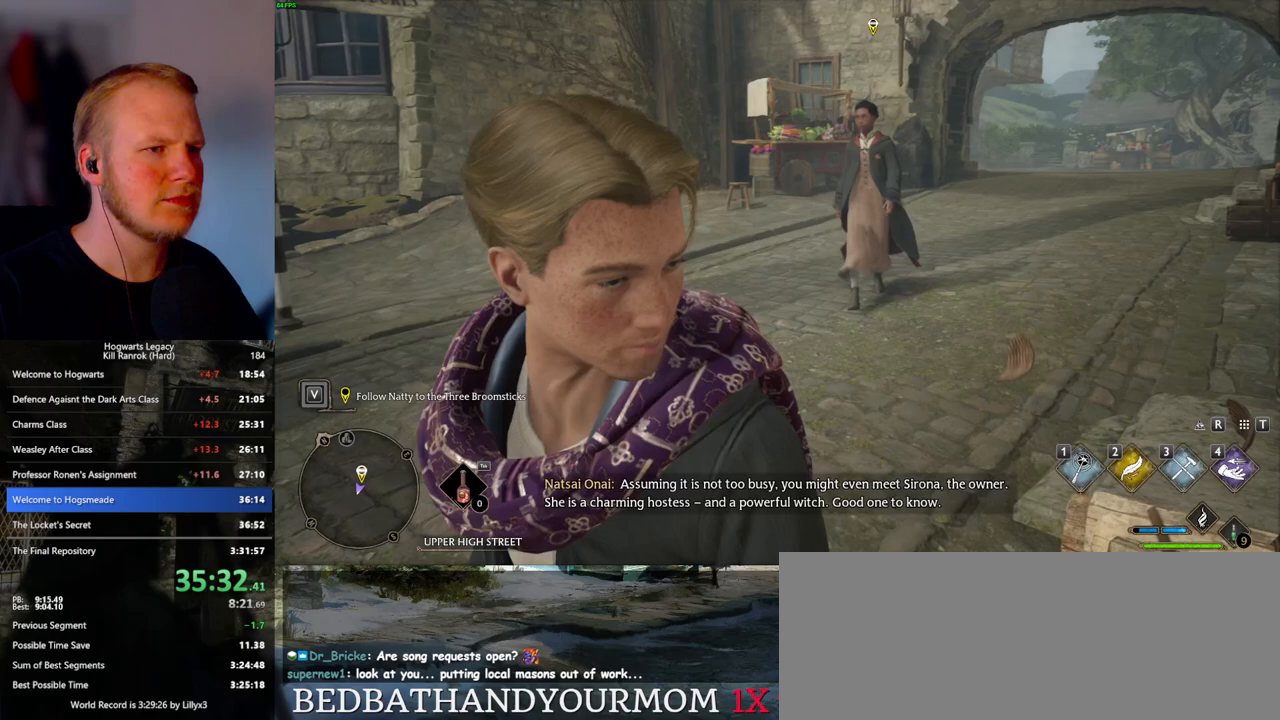
{"keys": [], "mouse": [], "events": [[200, "w", "down"], [417, "w", "up"]]}
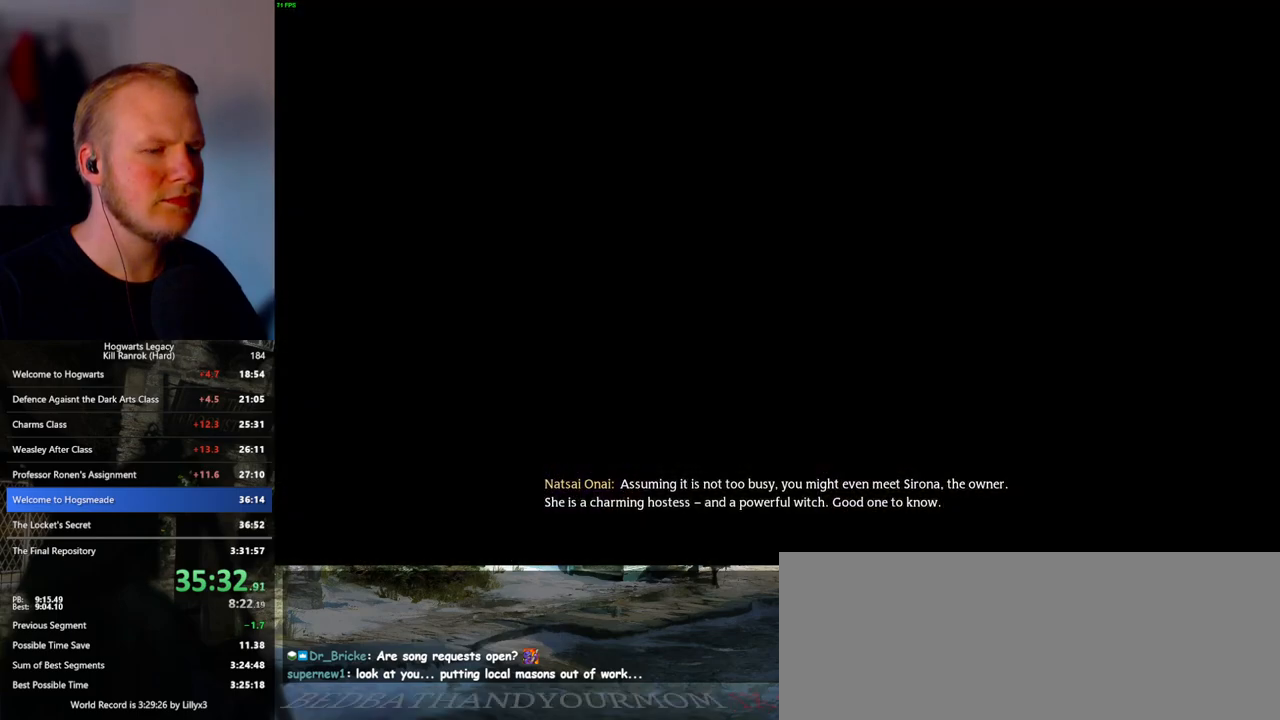
{"keys": [], "mouse": [], "events": [[350, "q", "down"], [467, "q", "up"]]}
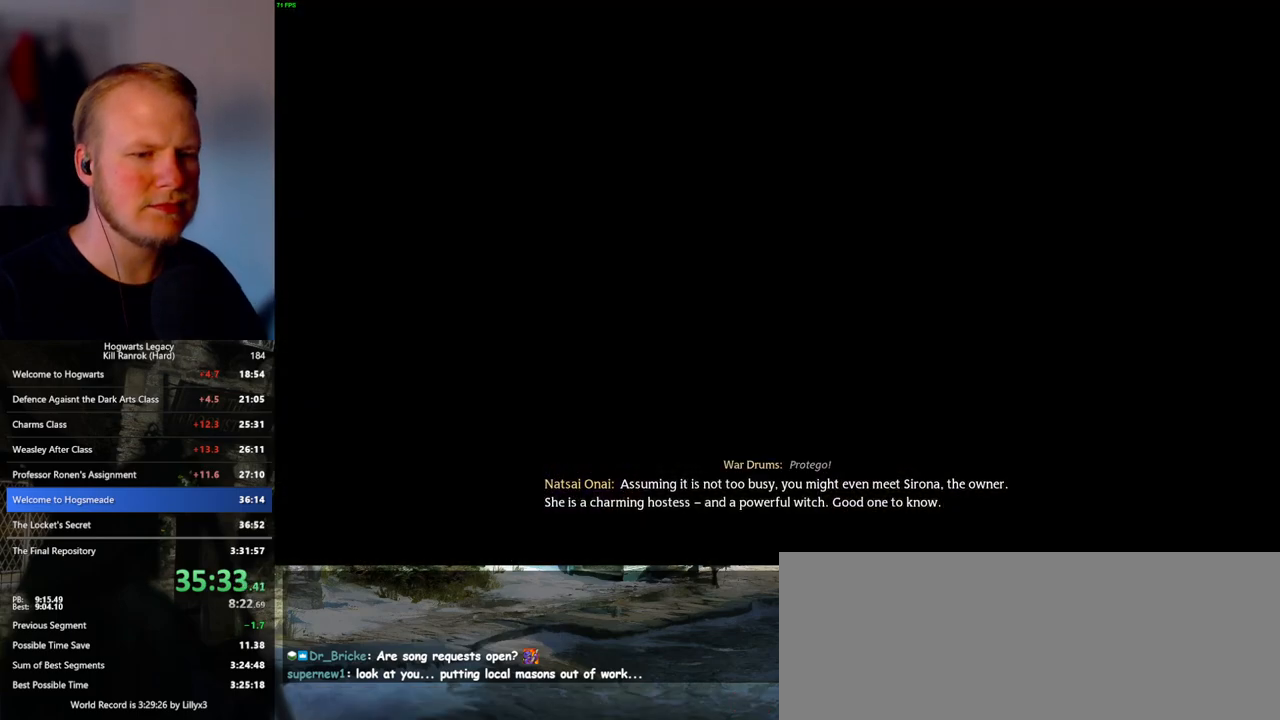
{"keys": ["q"], "mouse": [], "events": [[100, "q", "down"], [300, "q", "up"], [383, "q", "down"]]}
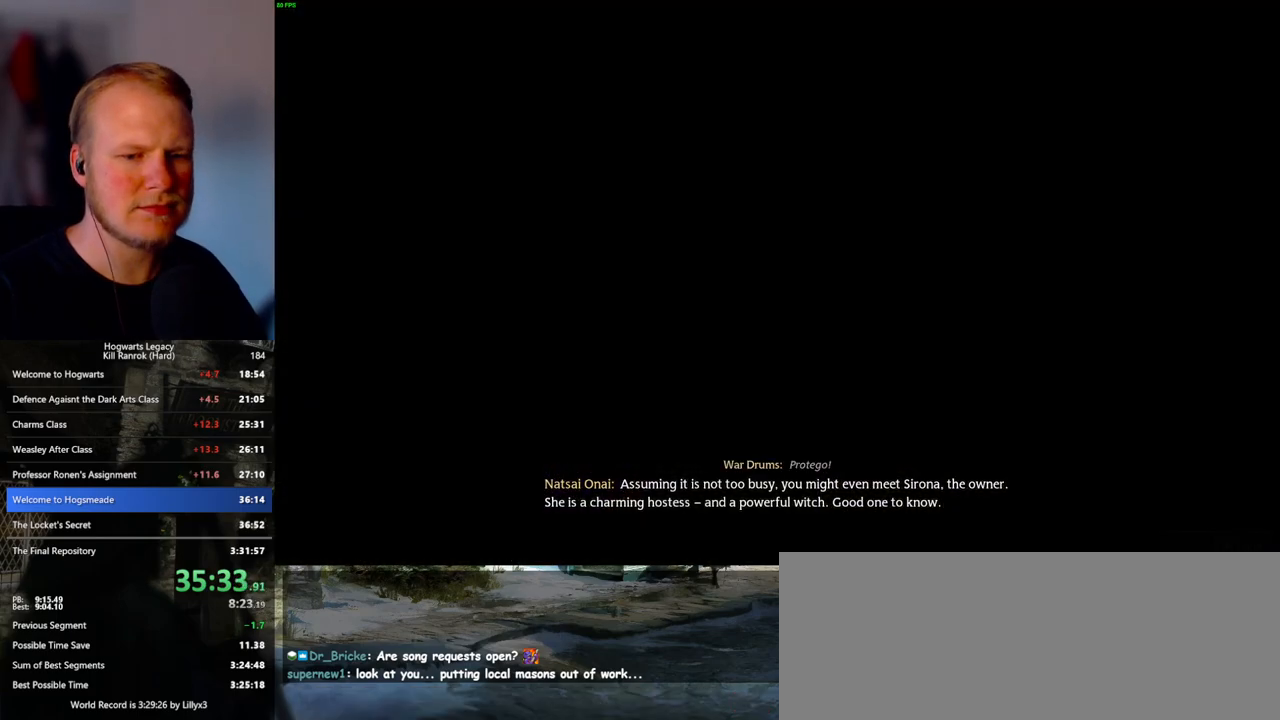
{"keys": ["q"], "mouse": [], "events": []}
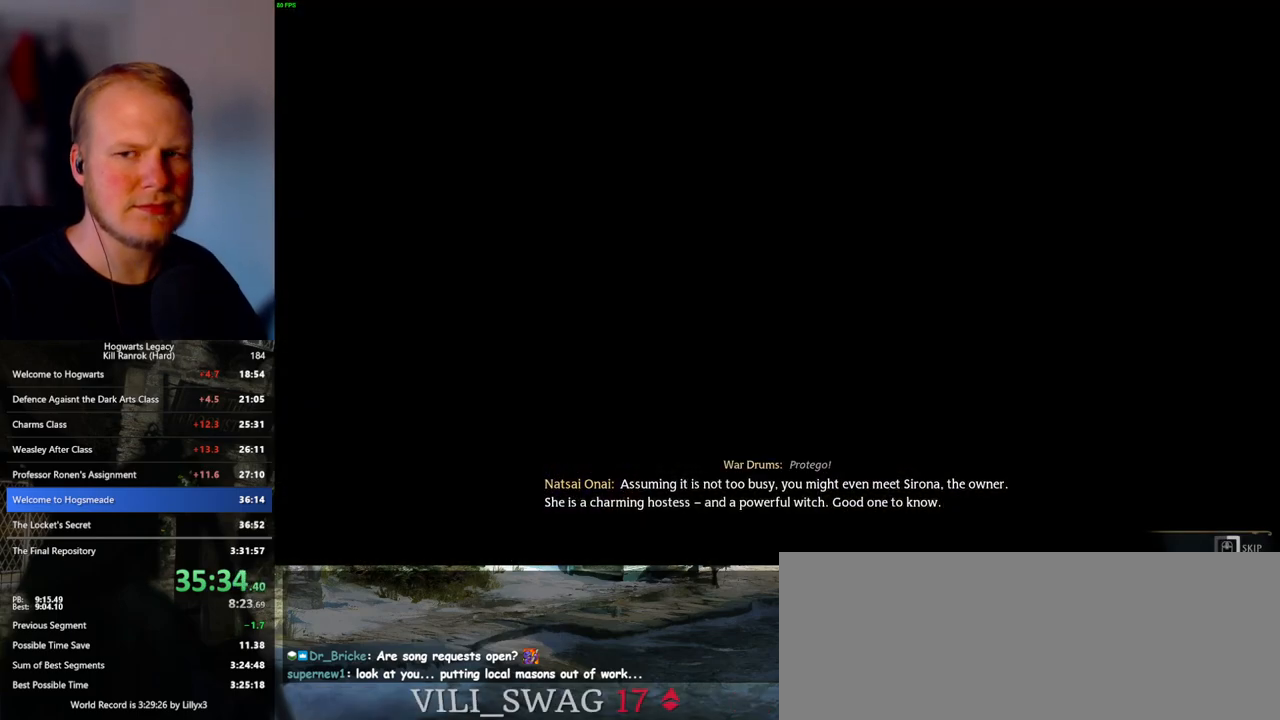
{"keys": ["q"], "mouse": [], "events": []}
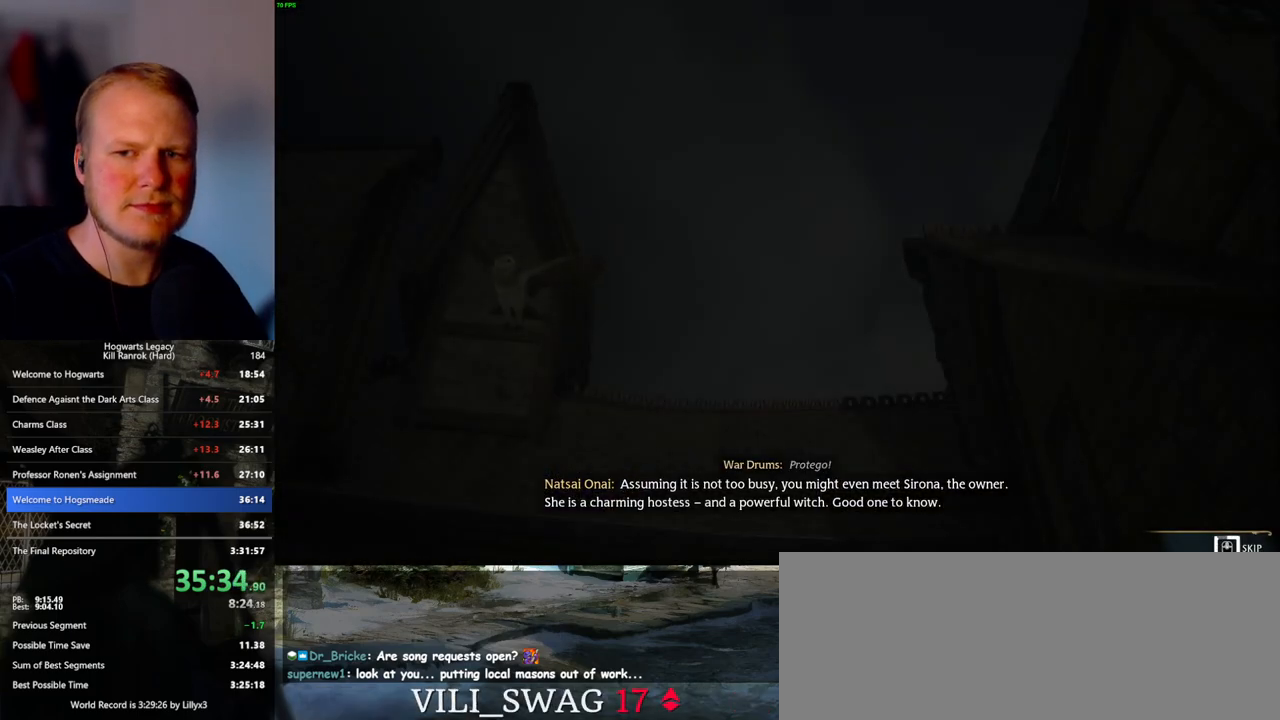
{"keys": ["q"], "mouse": [], "events": []}
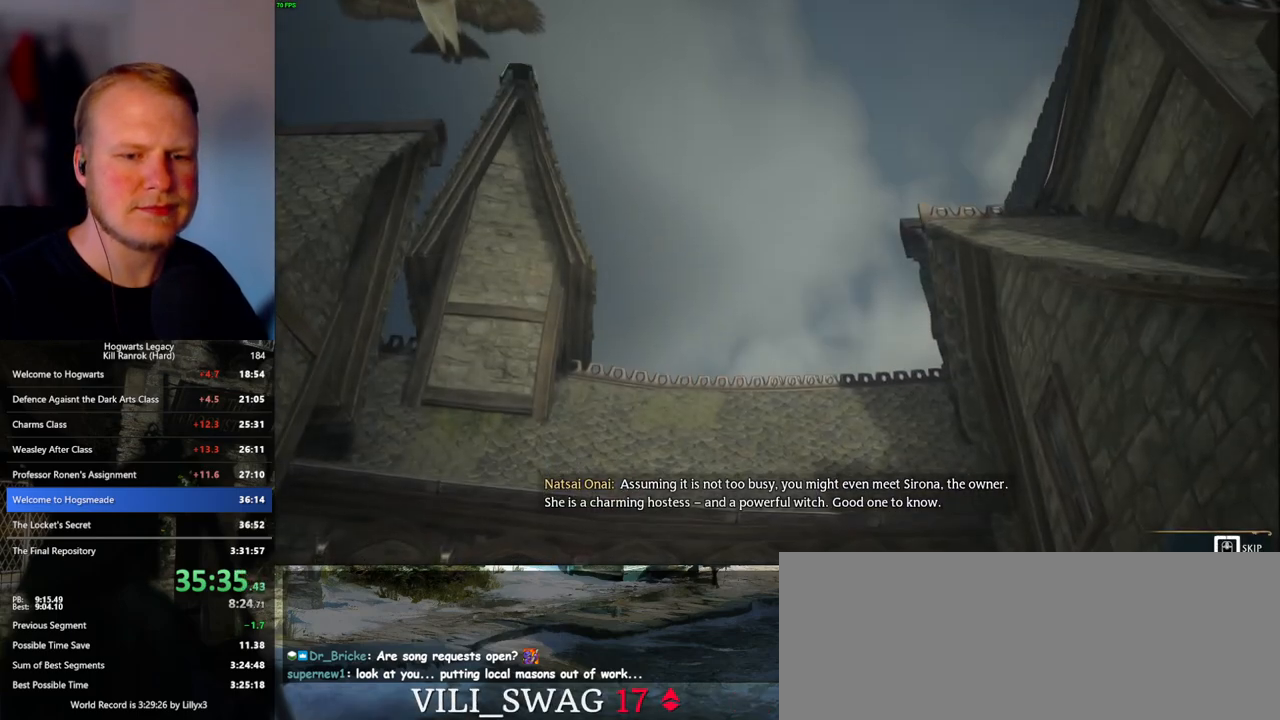
{"keys": ["q"], "mouse": [], "events": []}